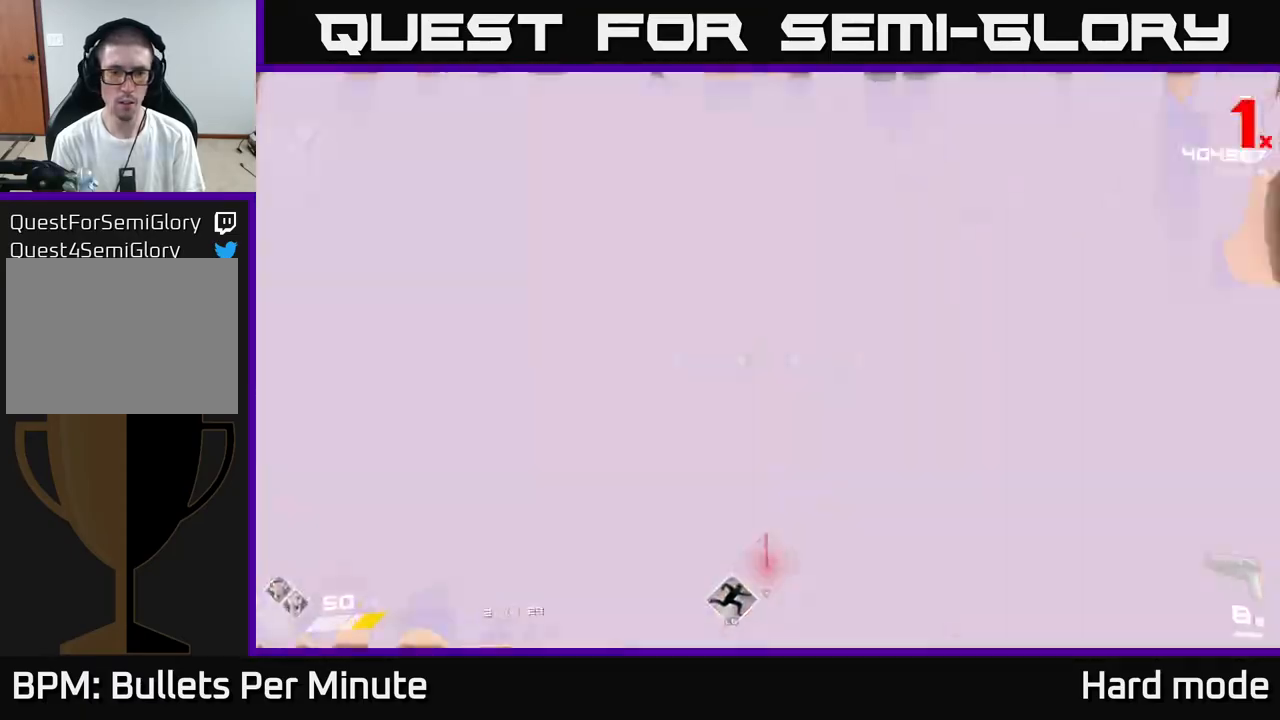
Gameplay with a controller (Xbox layout); each line is a JSON object with the inputs held at the frame after it (dt_ms = milliseconds from this image to that frame). "events" lists button and stick changes between this image and that frame as [ms after this image, input, new state], when the widget could be followed in between.
{"dt_ms": 500, "buttons": [], "left_stick": "left", "right_stick": "center", "events": [[117, "Y", "up"], [267, "left_stick", "right"], [300, "right_stick", "left"], [450, "right_stick", "center"], [467, "left_stick", "left"]]}
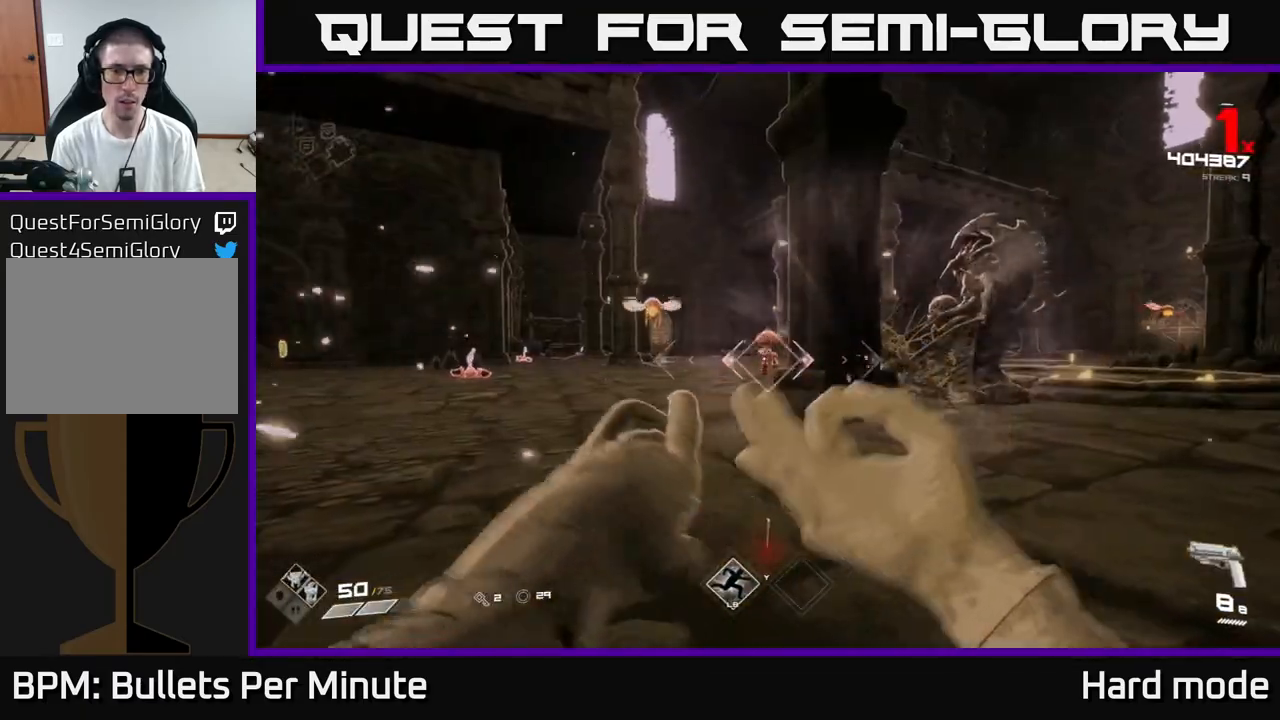
{"dt_ms": 500, "buttons": [], "left_stick": "left", "right_stick": "center", "events": [[83, "L1", "down"], [267, "L1", "up"]]}
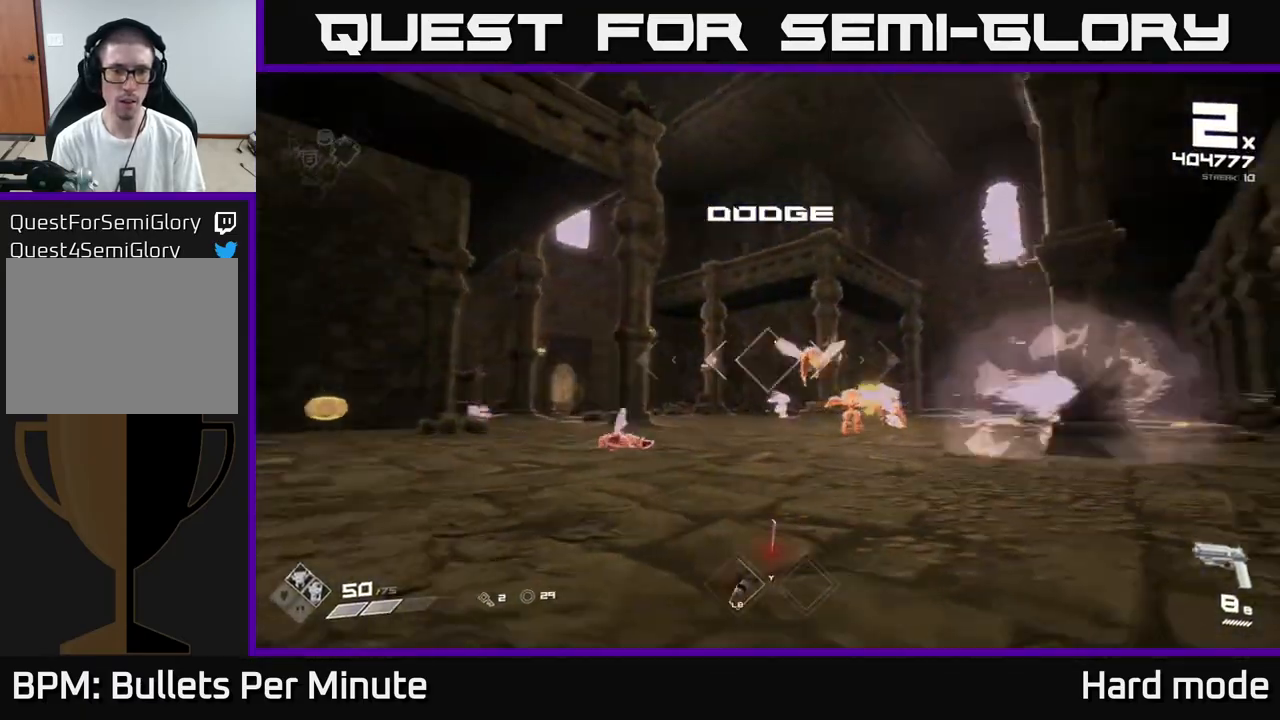
{"dt_ms": 500, "buttons": [], "left_stick": "left", "right_stick": "center", "events": [[133, "left_stick", "up-left"], [300, "L1", "down"], [317, "left_stick", "left"], [433, "L1", "up"]]}
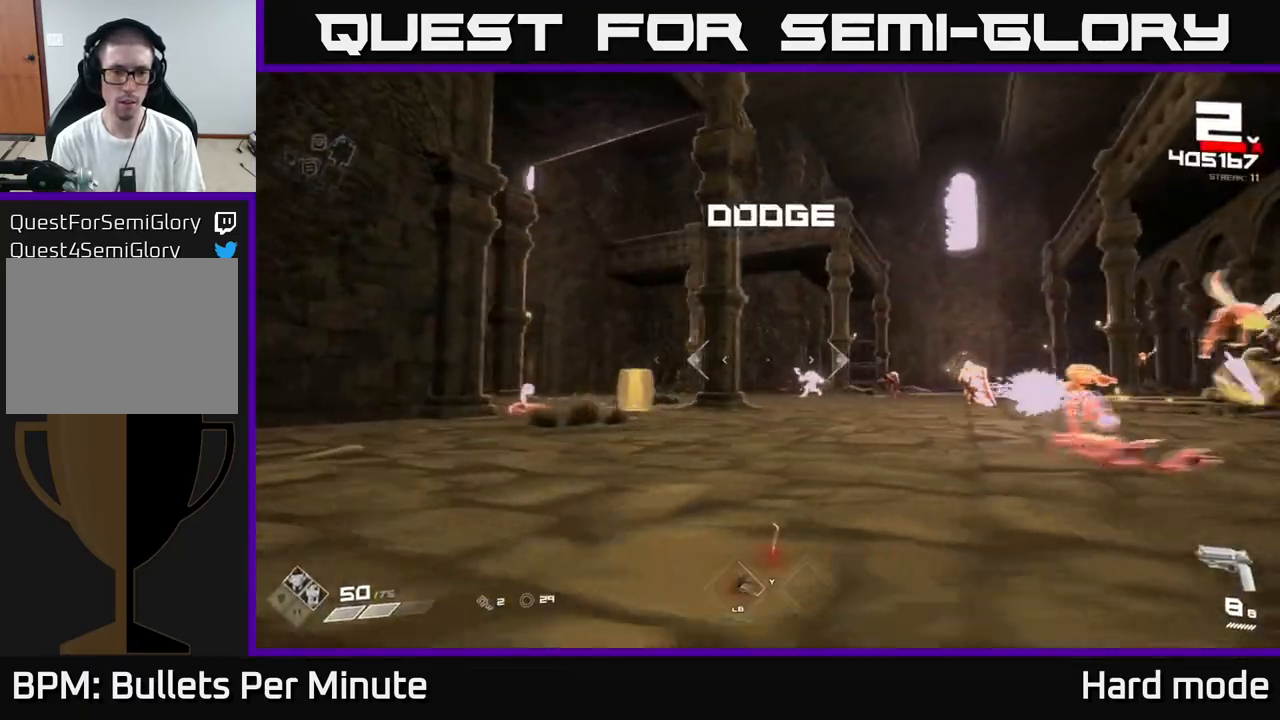
{"dt_ms": 500, "buttons": ["L1"], "left_stick": "up-left", "right_stick": "right", "events": [[150, "left_stick", "up-left"], [367, "right_stick", "right"], [433, "L1", "down"]]}
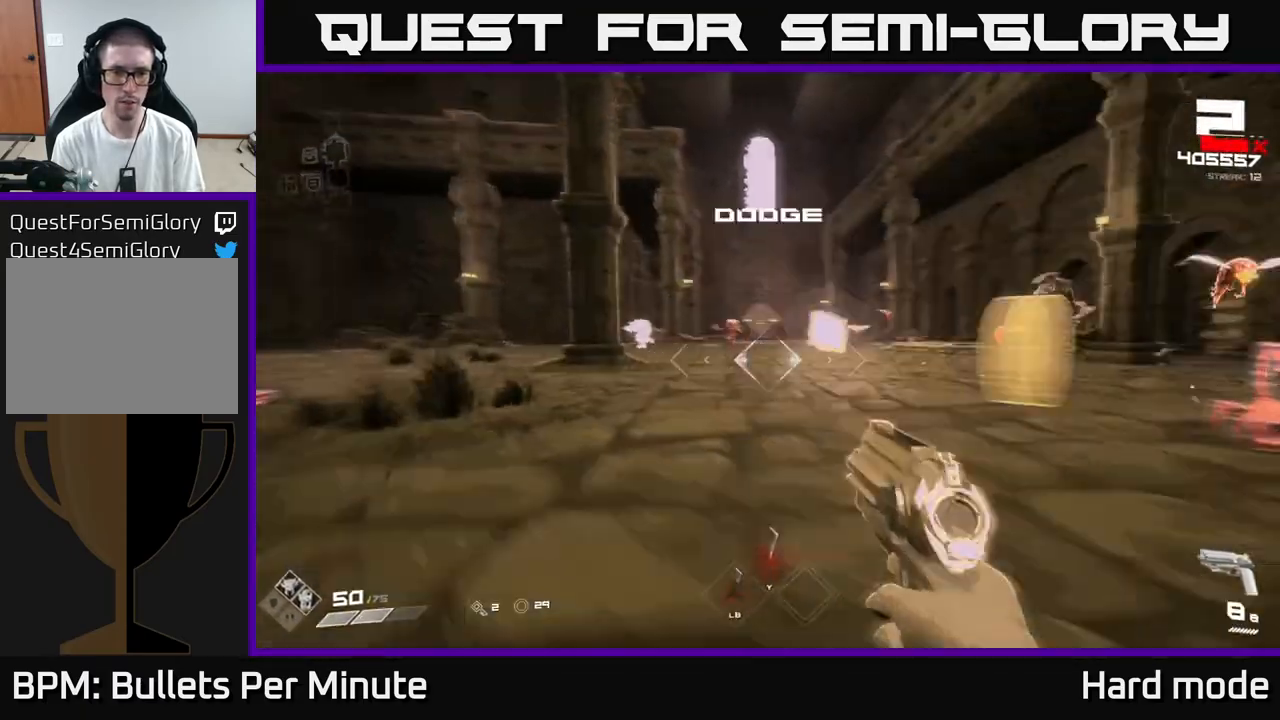
{"dt_ms": 500, "buttons": [], "left_stick": "up", "right_stick": "center", "events": [[150, "L1", "up"], [200, "right_stick", "center"], [217, "left_stick", "up-right"], [333, "left_stick", "up"]]}
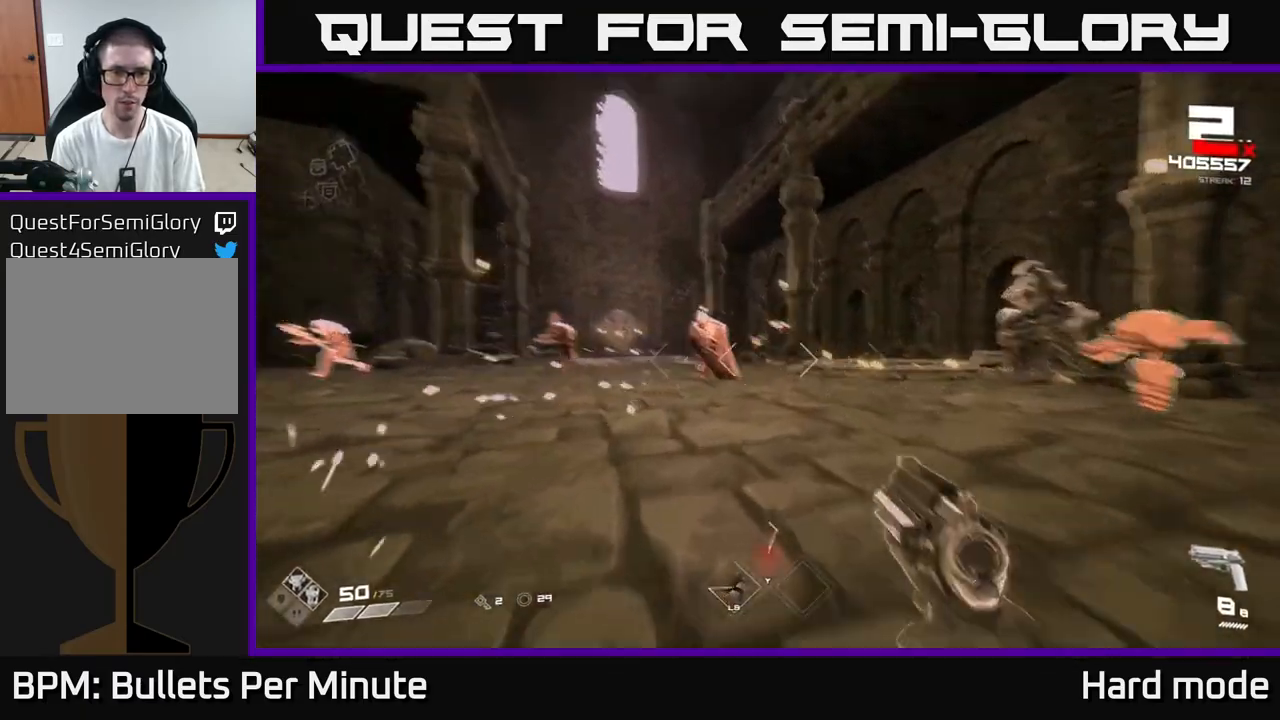
{"dt_ms": 500, "buttons": [], "left_stick": "up-right", "right_stick": "center", "events": [[17, "right_stick", "left"], [117, "right_stick", "center"], [167, "R2", "down"], [167, "left_stick", "up-right"], [267, "R2", "up"], [400, "right_stick", "left"], [450, "right_stick", "center"]]}
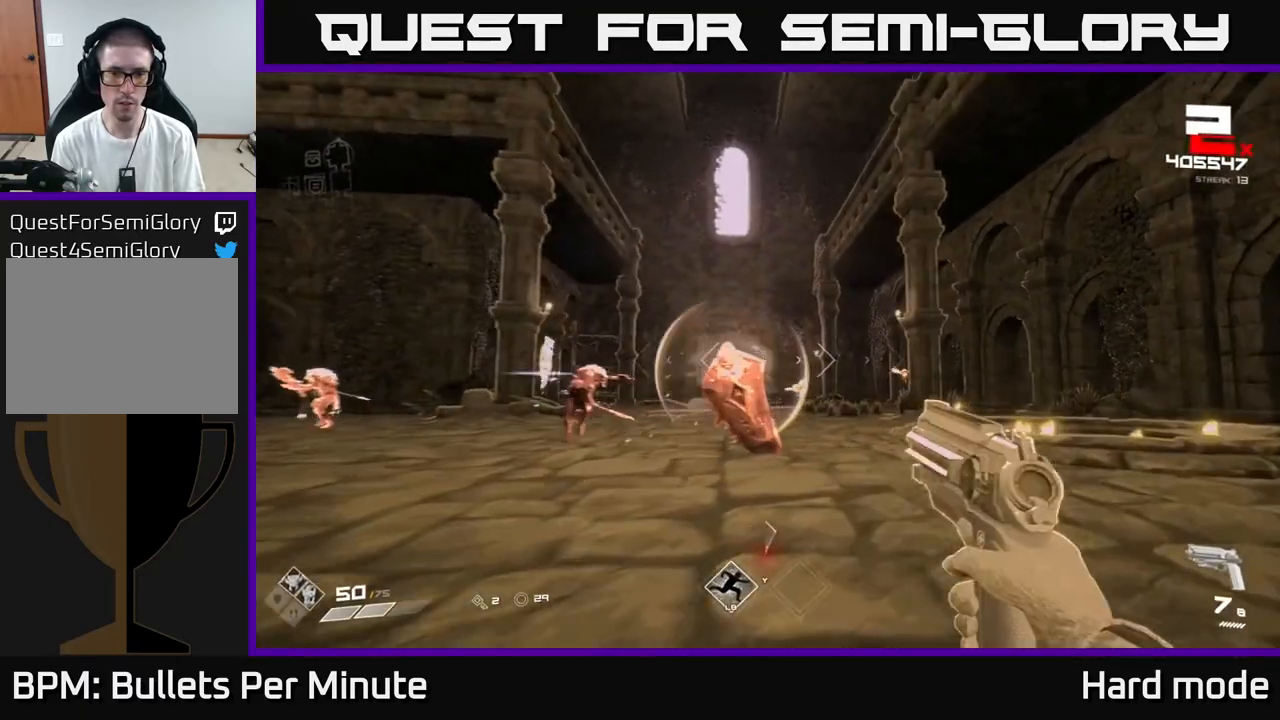
{"dt_ms": 500, "buttons": [], "left_stick": "right", "right_stick": "left", "events": [[17, "R2", "down"], [133, "R2", "up"], [150, "right_stick", "left"], [383, "right_stick", "center"], [483, "left_stick", "right"], [483, "right_stick", "left"]]}
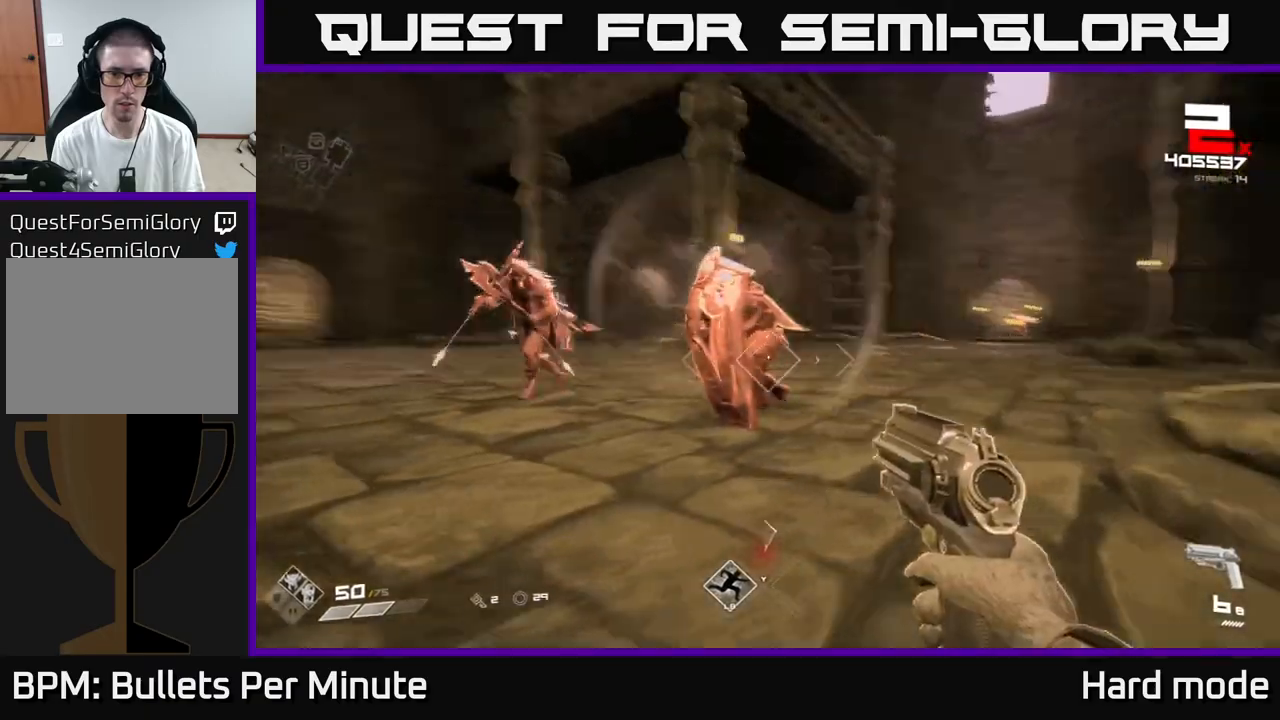
{"dt_ms": 500, "buttons": [], "left_stick": "up-right", "right_stick": "left", "events": [[183, "right_stick", "center"], [233, "R2", "down"], [333, "right_stick", "left"], [350, "R2", "up"], [417, "left_stick", "up-right"]]}
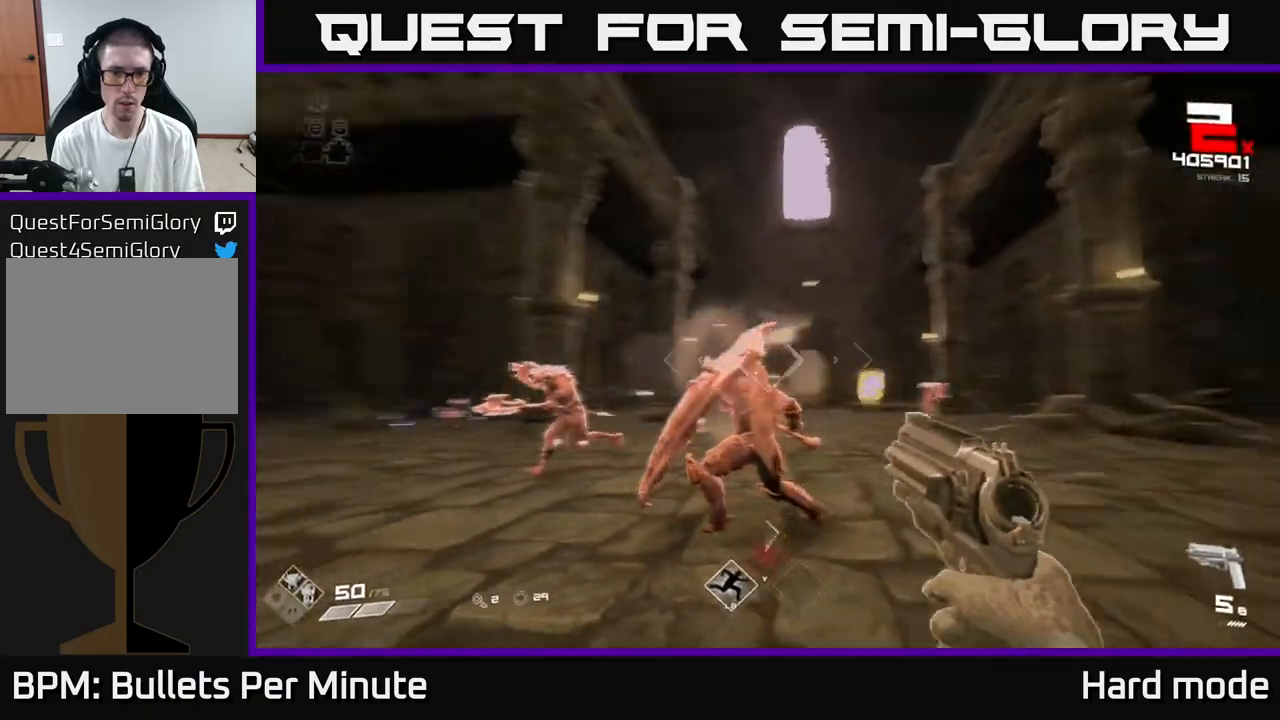
{"dt_ms": 500, "buttons": [], "left_stick": "right", "right_stick": "left", "events": [[50, "R2", "down"], [117, "right_stick", "center"], [133, "R2", "up"], [183, "left_stick", "right"], [267, "right_stick", "left"], [400, "R2", "down"], [500, "R2", "up"]]}
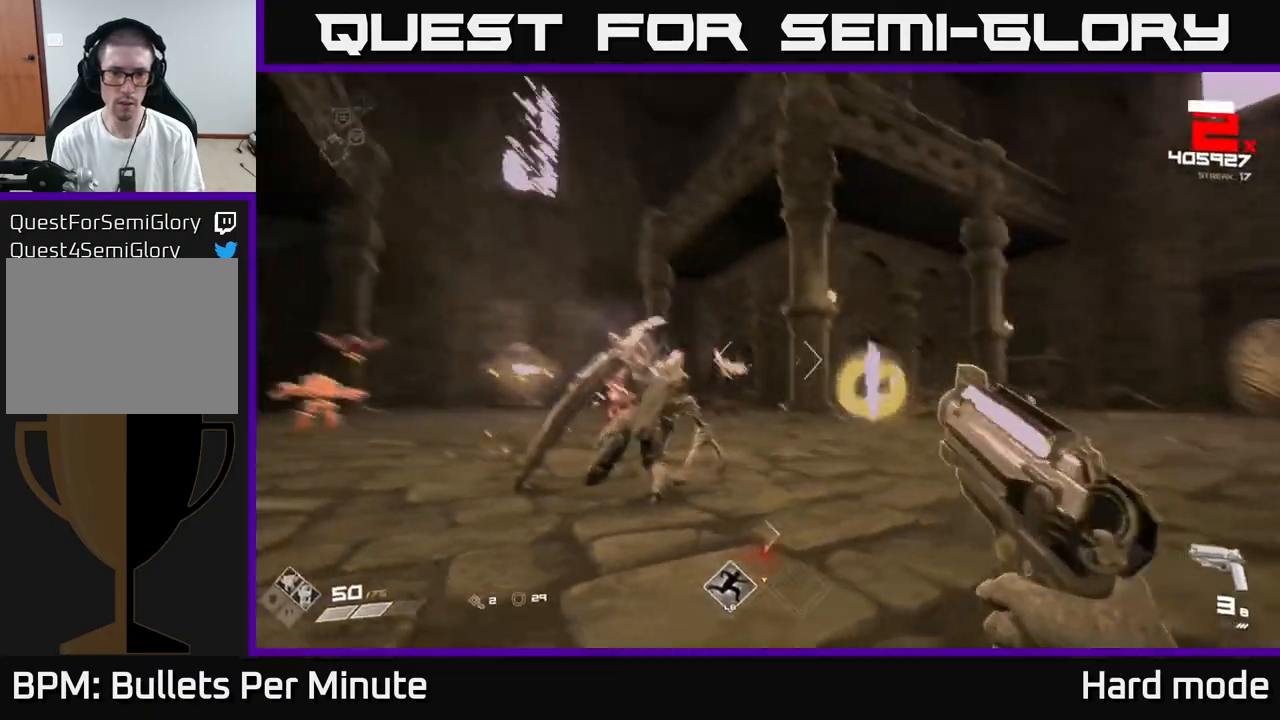
{"dt_ms": 500, "buttons": [], "left_stick": "up-right", "right_stick": "down", "events": [[83, "right_stick", "right"], [200, "left_stick", "up-right"], [250, "R2", "down"], [317, "right_stick", "center"], [367, "R2", "up"], [483, "right_stick", "down"]]}
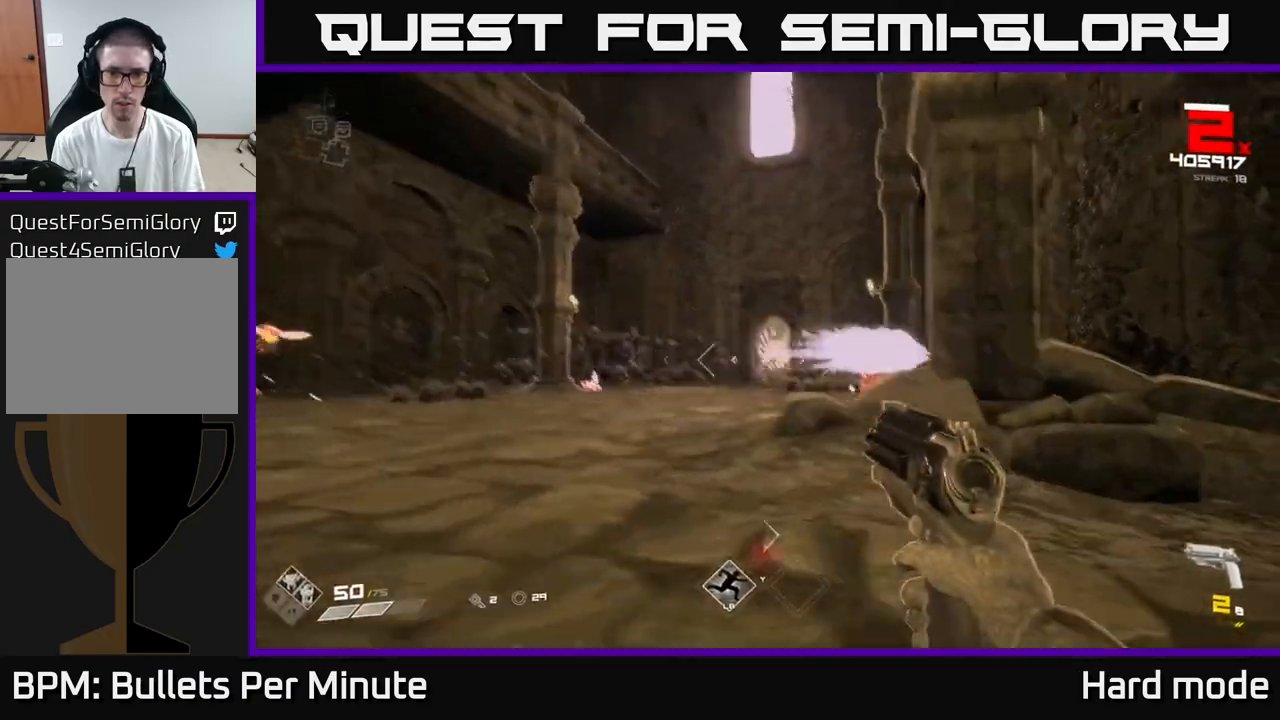
{"dt_ms": 500, "buttons": [], "left_stick": "up-left", "right_stick": "center", "events": [[33, "right_stick", "center"], [50, "R2", "down"], [133, "R2", "up"], [150, "left_stick", "up-left"], [300, "right_stick", "right"], [400, "right_stick", "center"], [417, "R2", "down"], [500, "R2", "up"]]}
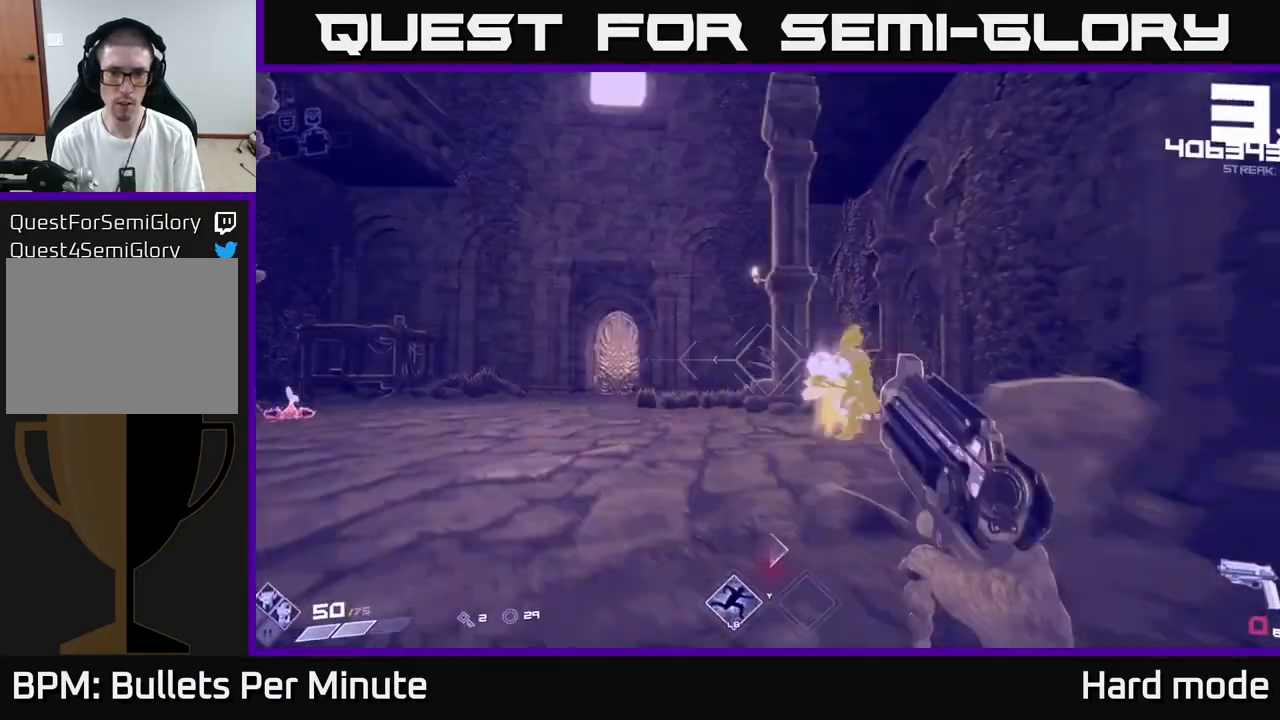
{"dt_ms": 500, "buttons": [], "left_stick": "left", "right_stick": "right", "events": [[117, "right_stick", "right"], [250, "R2", "down"], [283, "left_stick", "left"], [300, "R2", "up"]]}
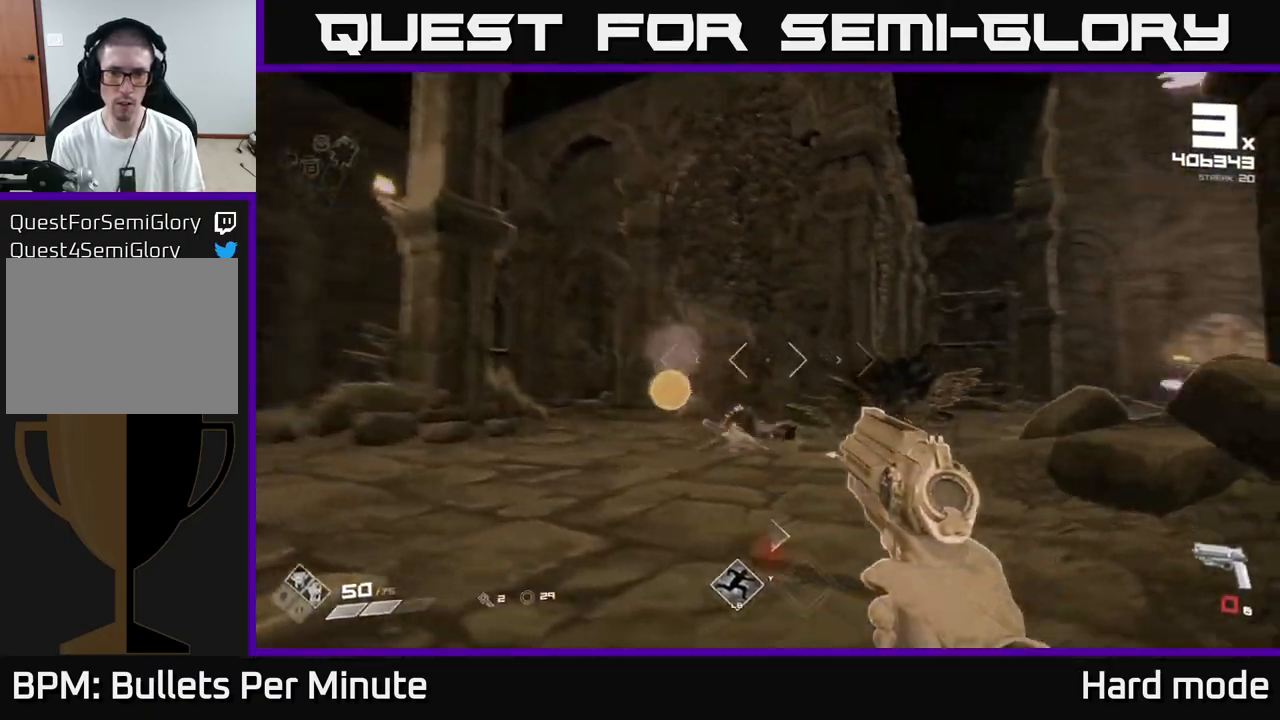
{"dt_ms": 1000, "buttons": ["L1"], "left_stick": "down-right", "right_stick": "center"}
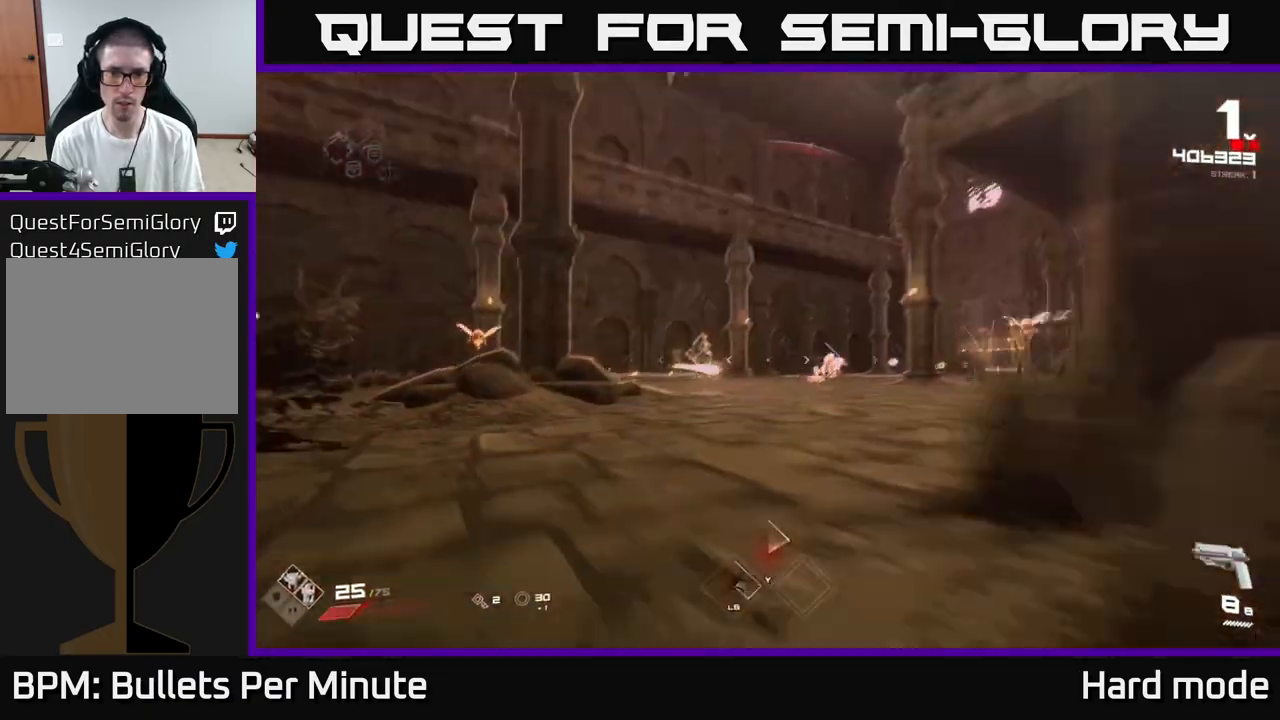
{"dt_ms": 500, "buttons": ["R2"], "left_stick": "down-right", "right_stick": "center", "events": [[17, "L1", "up"], [317, "left_stick", "down"], [433, "R2", "down"], [500, "left_stick", "down-right"]]}
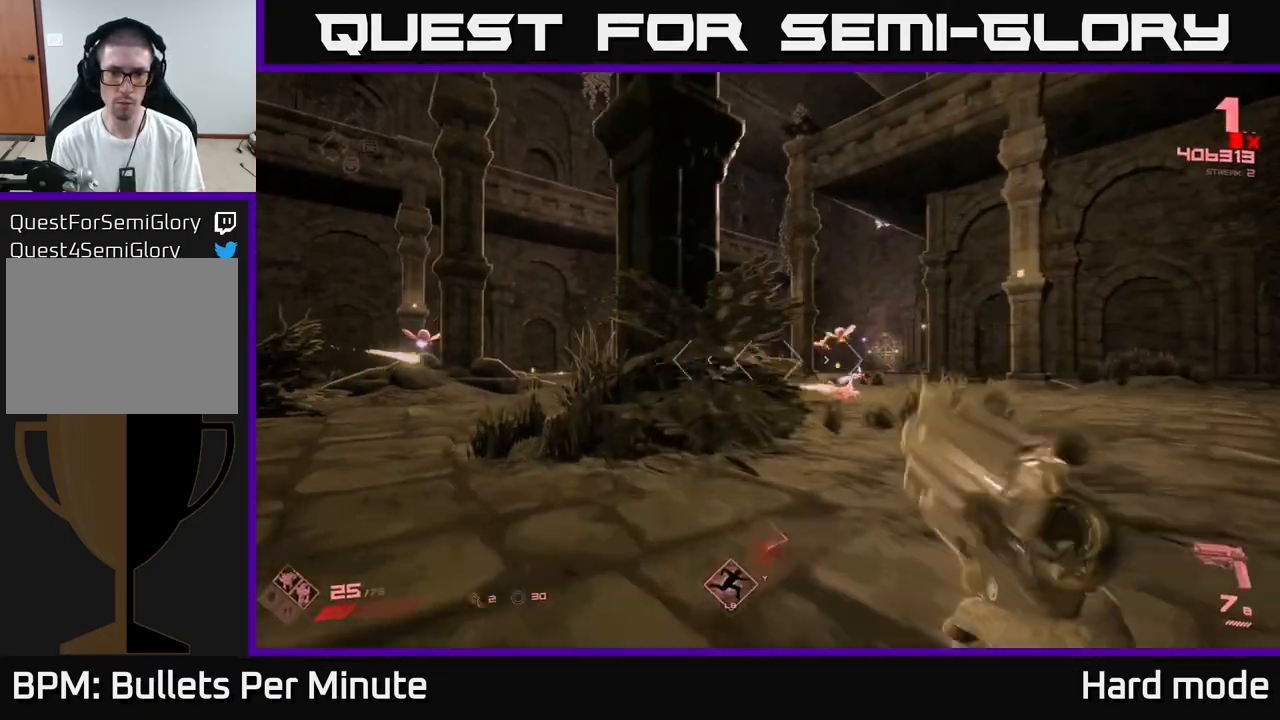
{"dt_ms": 500, "buttons": [], "left_stick": "down", "right_stick": "center", "events": [[33, "R2", "up"], [100, "left_stick", "right"], [283, "R2", "down"], [283, "right_stick", "left"], [333, "left_stick", "down"], [350, "right_stick", "center"], [383, "R2", "up"]]}
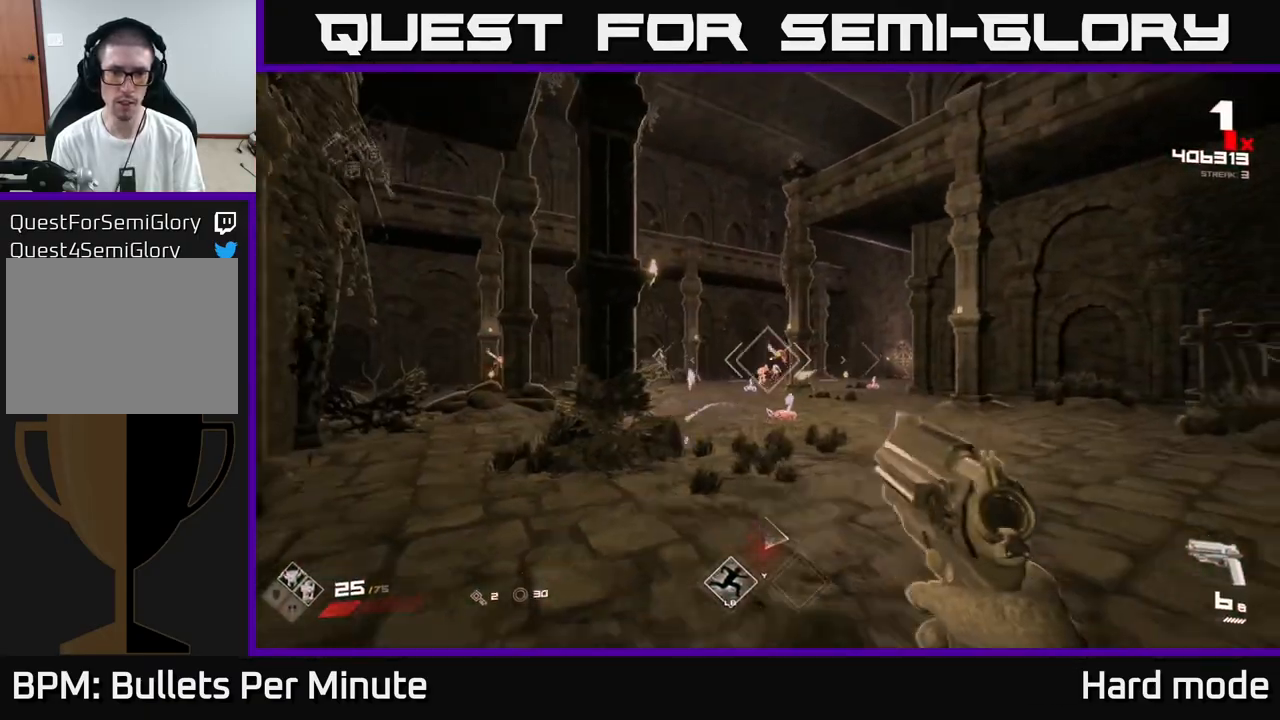
{"dt_ms": 500, "buttons": ["R2"], "left_stick": "center", "right_stick": "center", "events": [[100, "R2", "down"], [150, "left_stick", "center"], [183, "R2", "up"], [250, "left_stick", "down-right"], [383, "left_stick", "center"], [450, "R2", "down"]]}
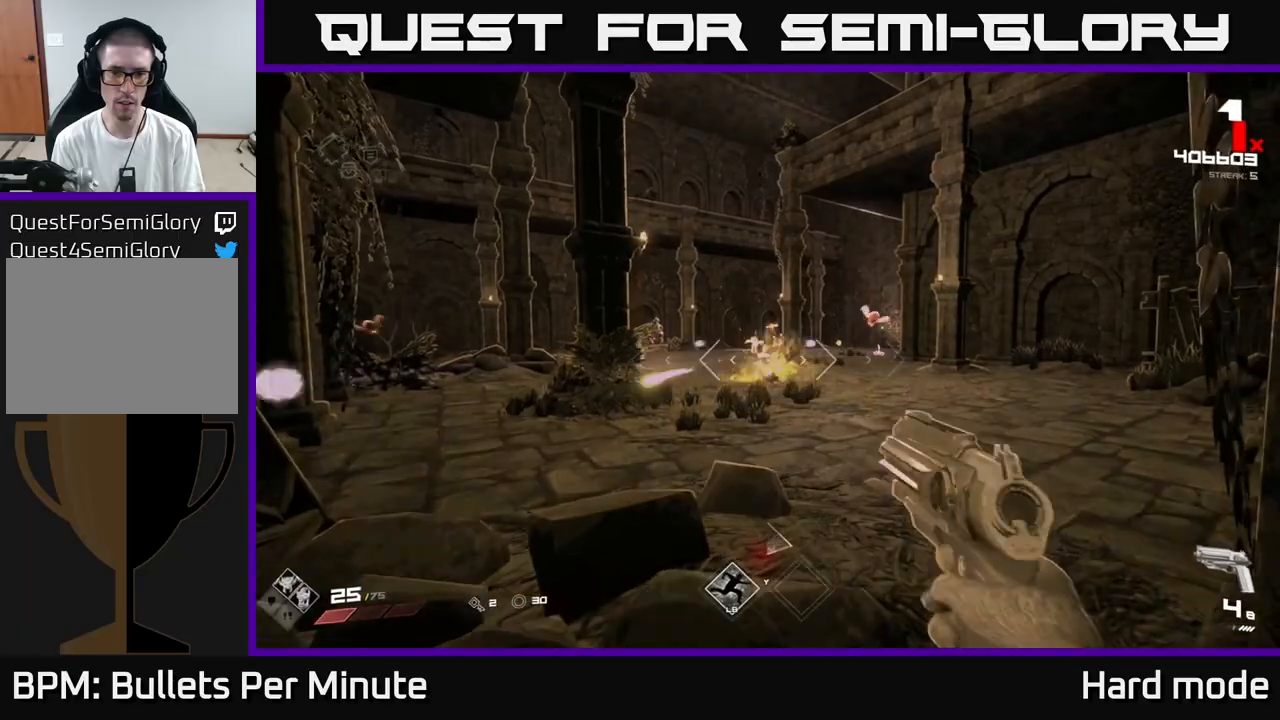
{"dt_ms": 500, "buttons": [], "left_stick": "up-right", "right_stick": "center", "events": [[17, "left_stick", "right"], [33, "R2", "up"], [183, "right_stick", "right"], [283, "R1", "down"], [450, "R1", "up"], [483, "left_stick", "up-right"], [483, "right_stick", "center"]]}
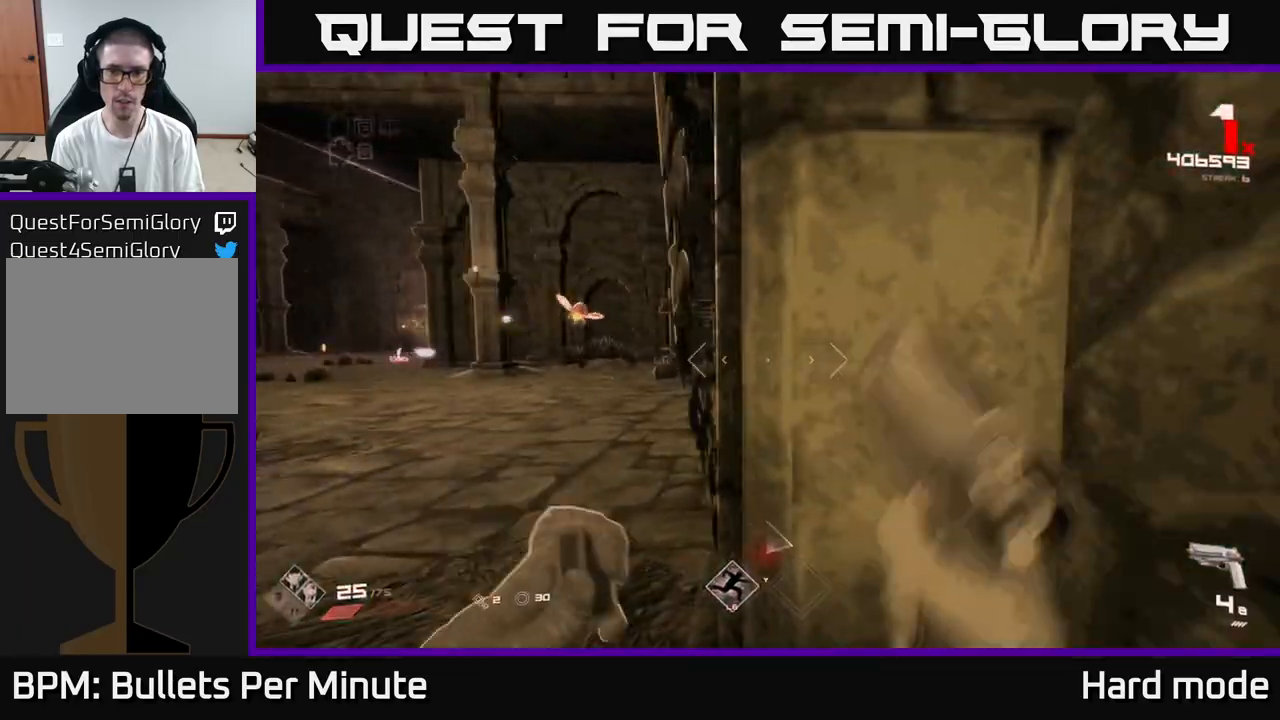
{"dt_ms": 500, "buttons": ["R1"], "left_stick": "up-left", "right_stick": "center", "events": [[167, "left_stick", "up-left"], [483, "R1", "down"]]}
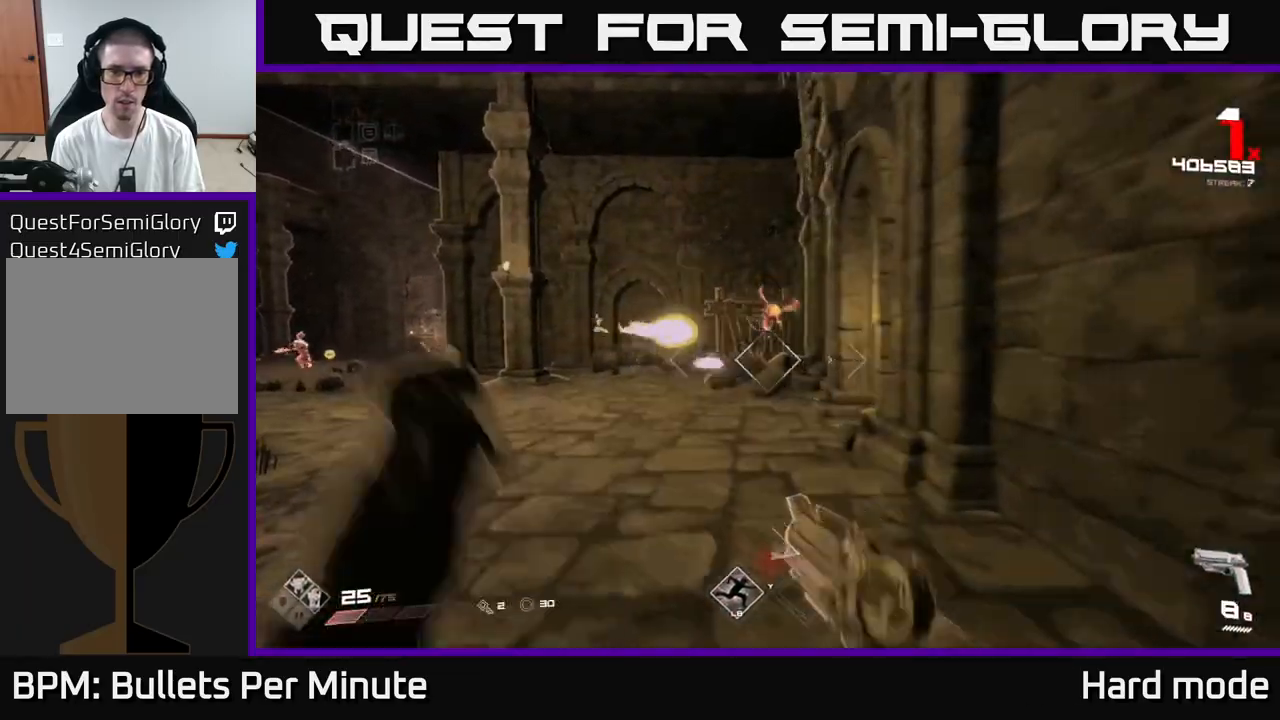
{"dt_ms": 500, "buttons": [], "left_stick": "up", "right_stick": "center", "events": [[100, "R1", "up"], [233, "right_stick", "right"], [300, "left_stick", "up"], [333, "R2", "down"], [333, "right_stick", "center"], [450, "R2", "up"]]}
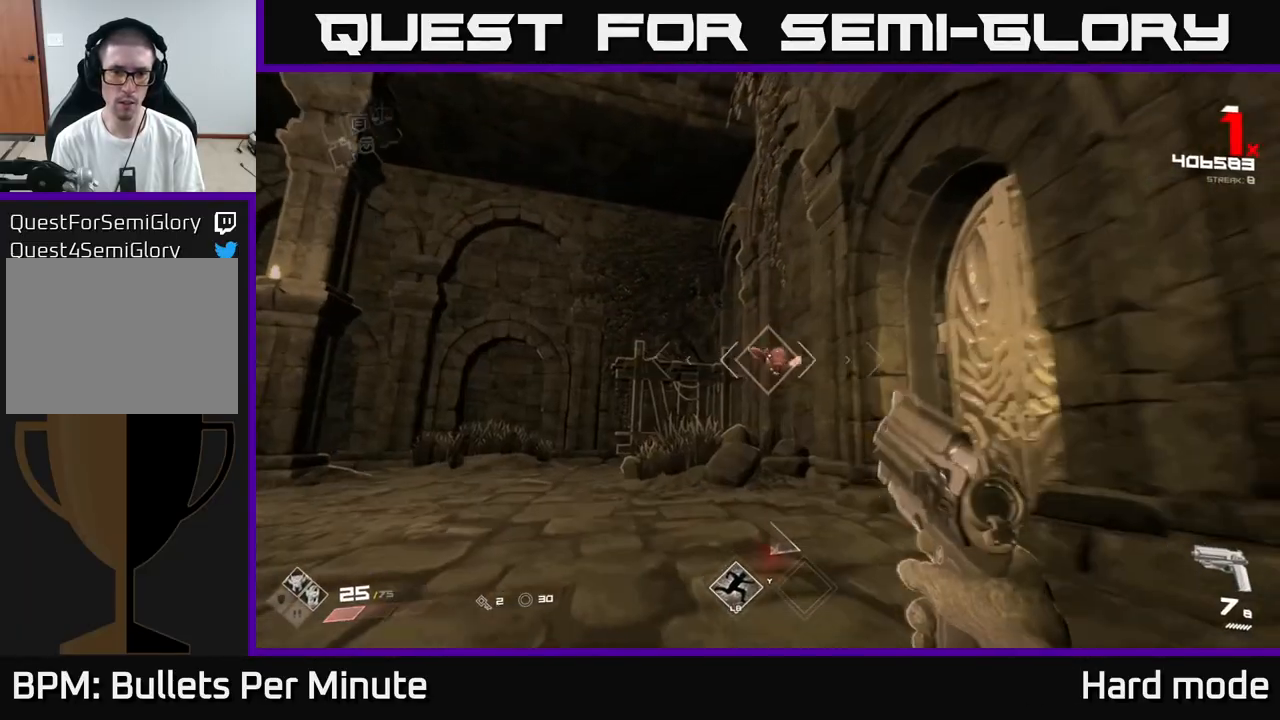
{"dt_ms": 500, "buttons": ["R2"], "left_stick": "up-left", "right_stick": "right", "events": [[150, "R2", "down"], [217, "R2", "up"], [233, "left_stick", "up-left"], [300, "right_stick", "up-right"], [450, "right_stick", "right"], [483, "R2", "down"]]}
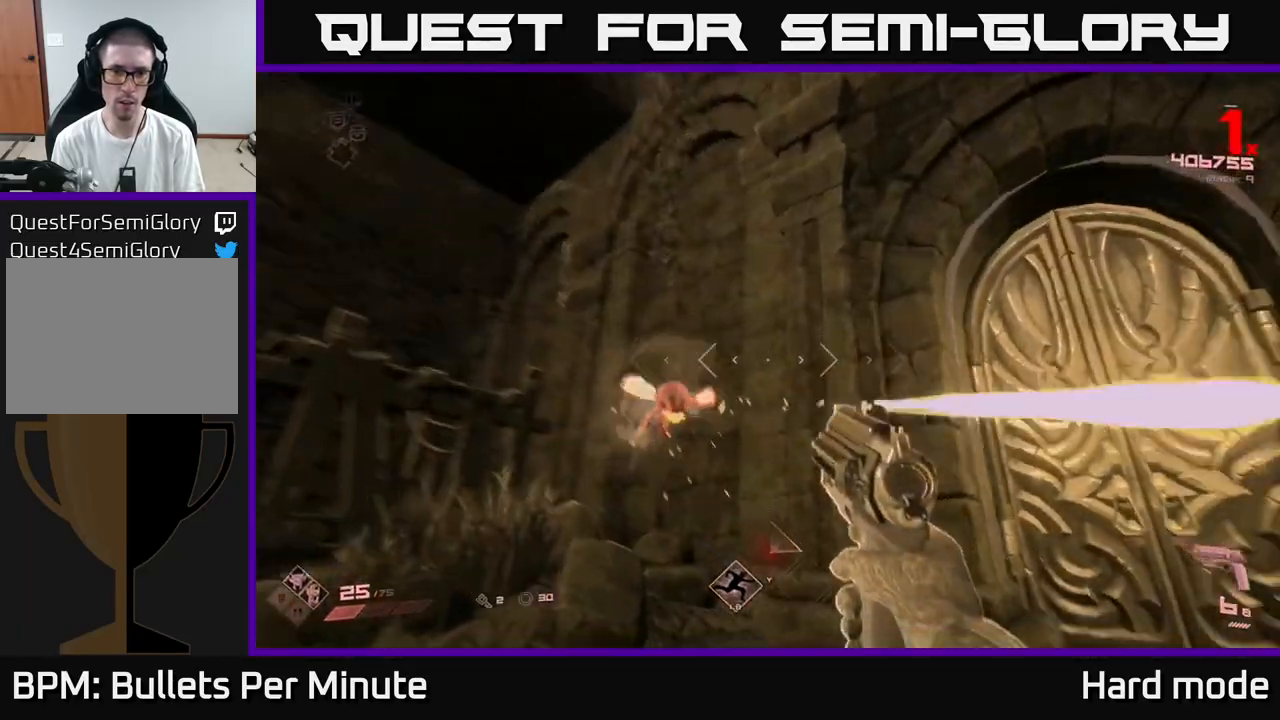
{"dt_ms": 500, "buttons": ["R2"], "left_stick": "left", "right_stick": "up-right", "events": [[50, "right_stick", "down-right"], [67, "R2", "up"], [67, "left_stick", "left"], [233, "right_stick", "up-right"], [300, "right_stick", "center"], [433, "R2", "down"], [450, "right_stick", "up-right"]]}
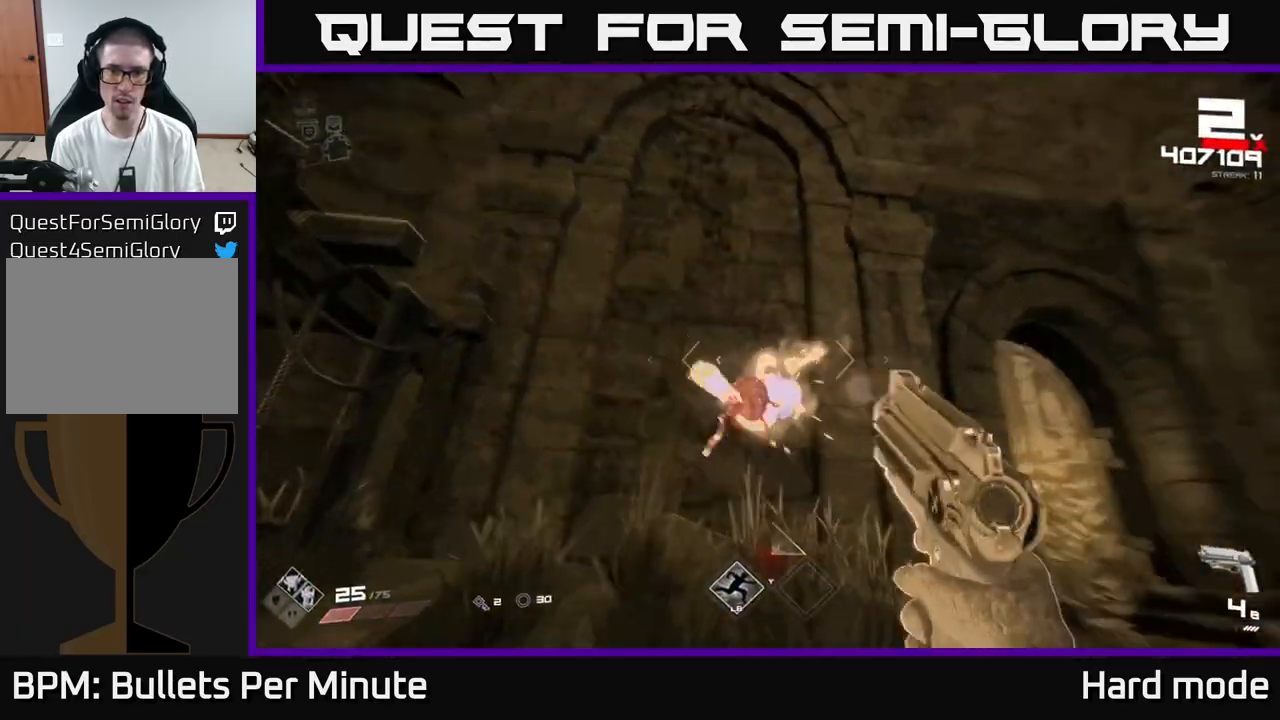
{"dt_ms": 500, "buttons": [], "left_stick": "down", "right_stick": "center", "events": [[17, "R2", "up"], [17, "left_stick", "down-left"], [50, "right_stick", "down-right"], [217, "R2", "down"], [217, "right_stick", "up"], [283, "right_stick", "up-right"], [300, "R2", "up"], [400, "right_stick", "center"], [467, "left_stick", "down"]]}
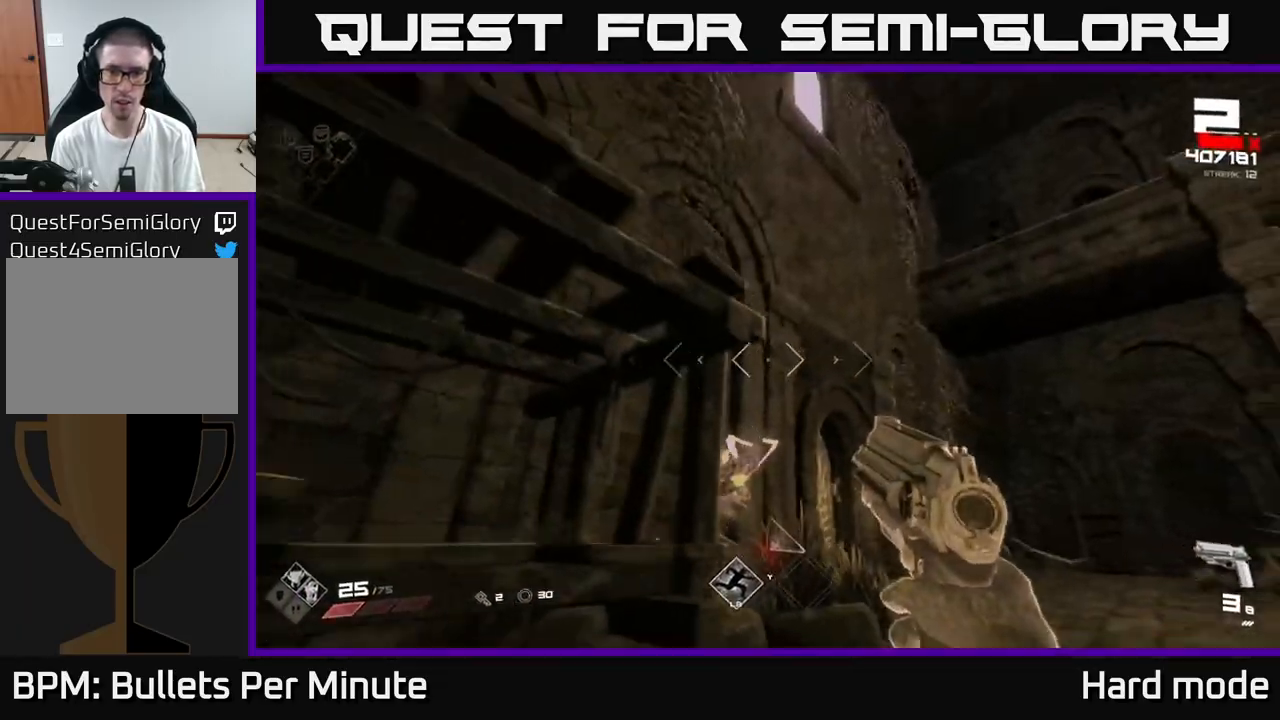
{"dt_ms": 500, "buttons": [], "left_stick": "up-left", "right_stick": "right"}
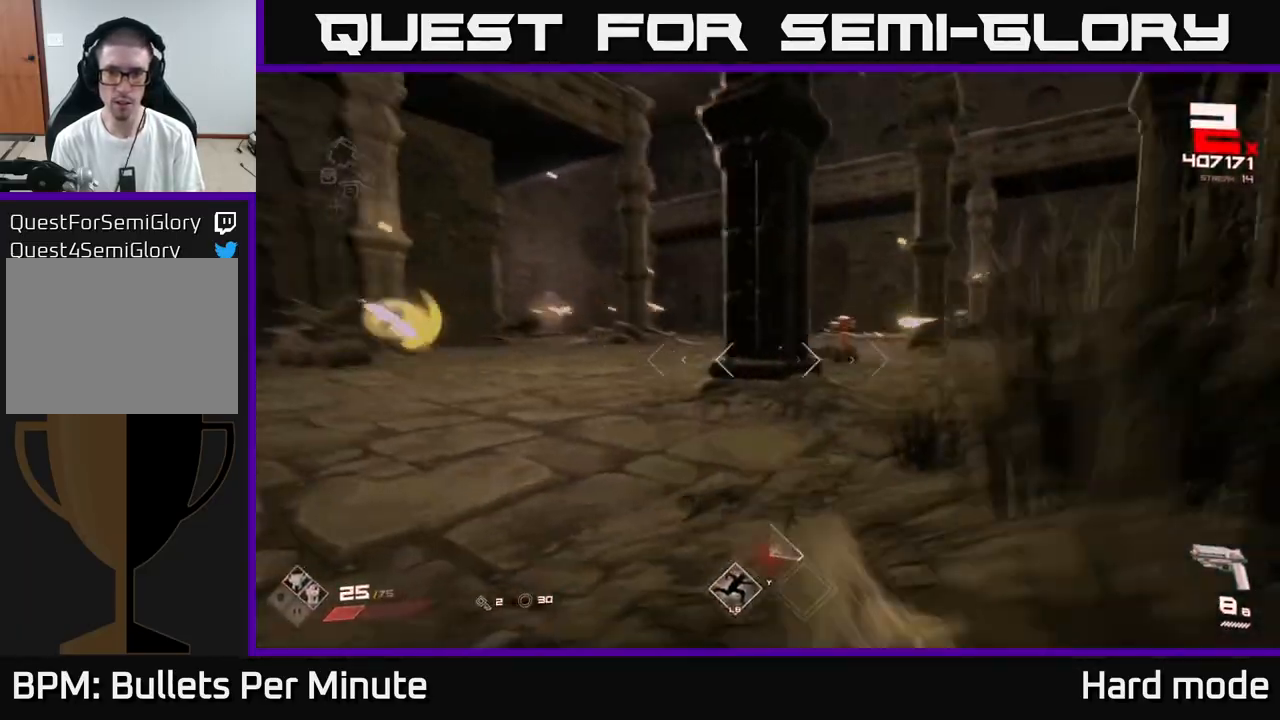
{"dt_ms": 500, "buttons": [], "left_stick": "up-right", "right_stick": "center", "events": [[67, "right_stick", "center"], [217, "left_stick", "right"], [450, "left_stick", "up-right"]]}
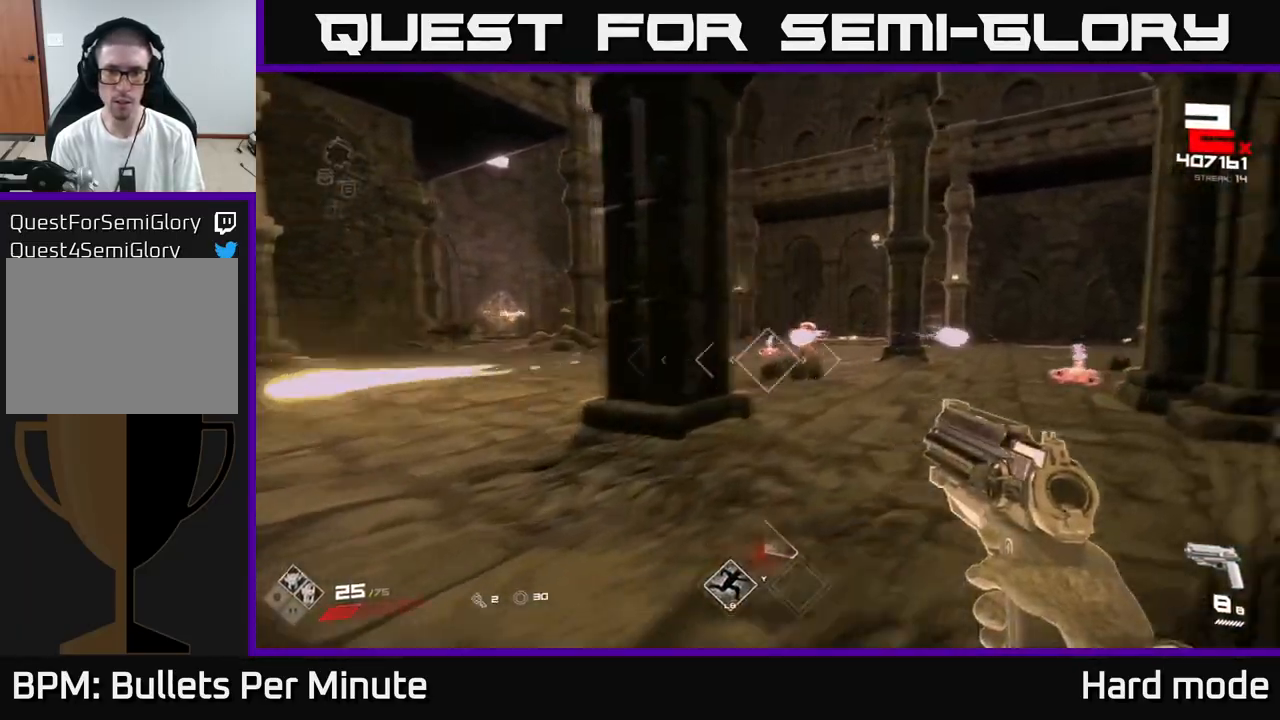
{"dt_ms": 500, "buttons": [], "left_stick": "down-right", "right_stick": "center", "events": [[100, "R2", "down"], [167, "R2", "up"], [167, "left_stick", "up-left"], [317, "left_stick", "down-left"], [400, "R2", "down"], [483, "R2", "up"], [500, "left_stick", "down-right"]]}
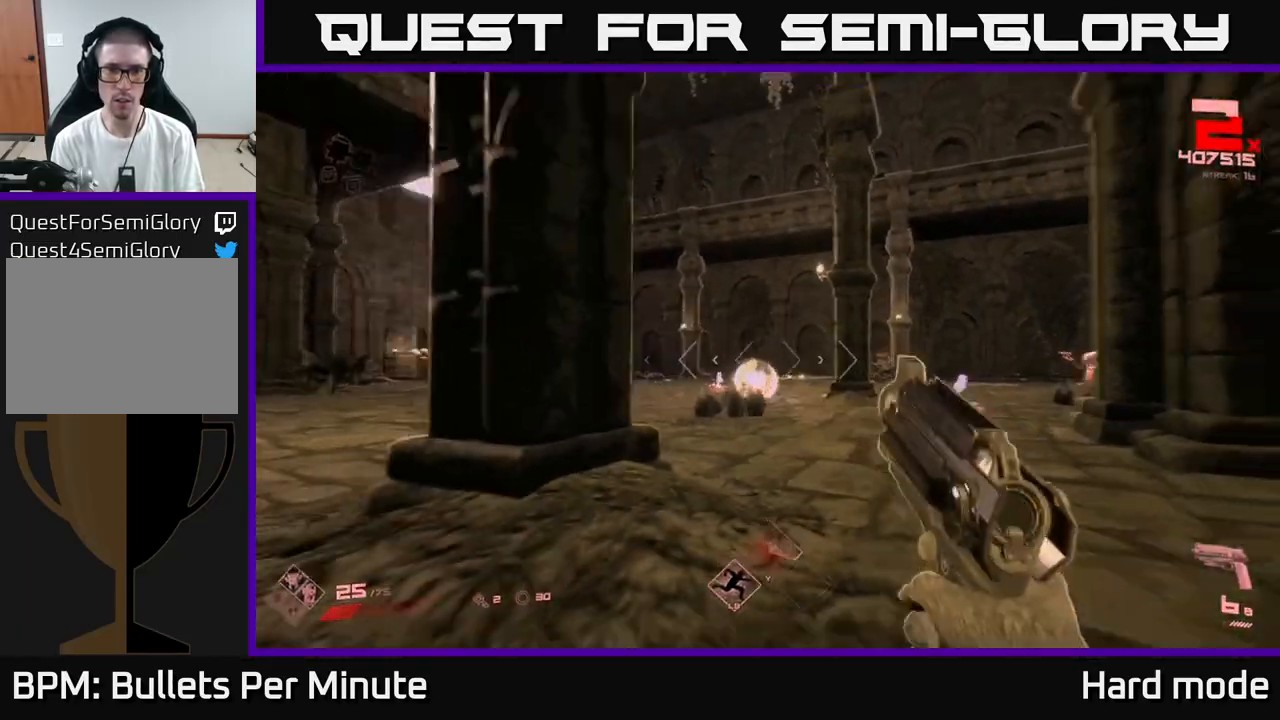
{"dt_ms": 500, "buttons": [], "left_stick": "left", "right_stick": "center", "events": [[50, "right_stick", "right"], [83, "left_stick", "down-left"], [200, "left_stick", "left"], [217, "R2", "down"], [250, "right_stick", "center"], [300, "R2", "up"], [367, "left_stick", "center"], [417, "left_stick", "left"]]}
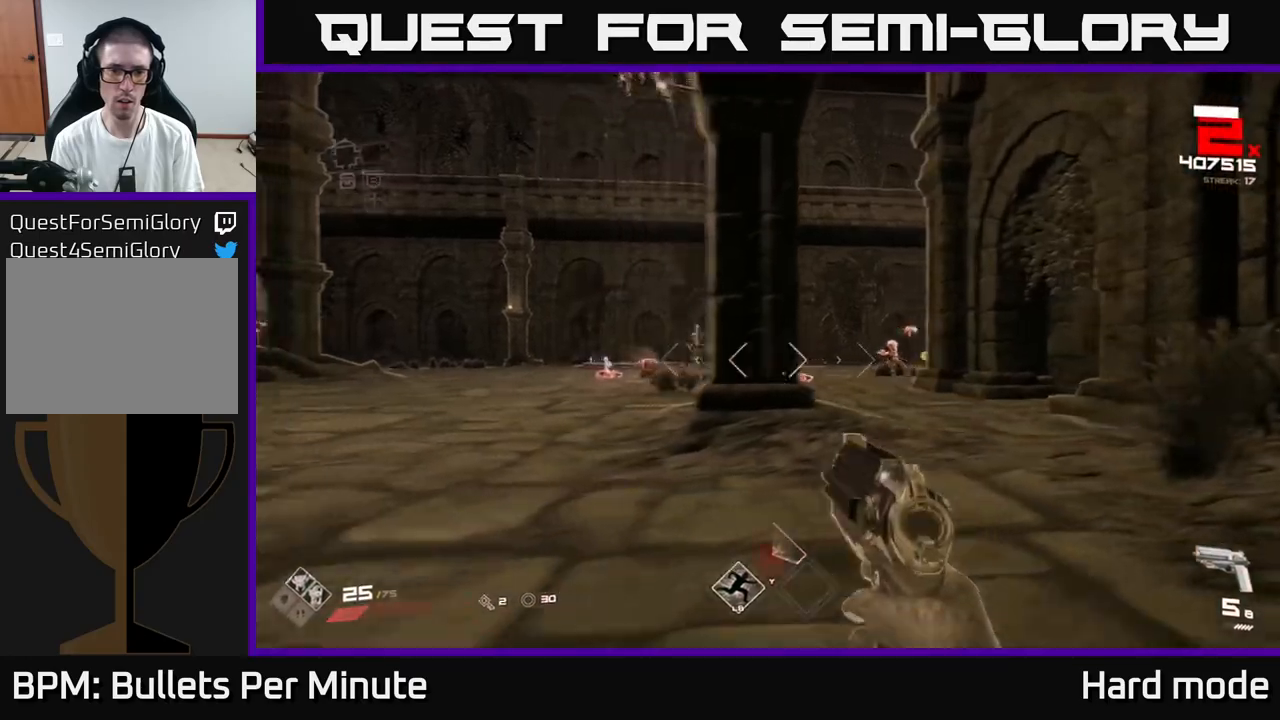
{"dt_ms": 500, "buttons": [], "left_stick": "left", "right_stick": "center", "events": [[33, "R2", "down"], [33, "right_stick", "right"], [117, "R2", "up"], [167, "right_stick", "center"], [217, "left_stick", "down-left"], [350, "left_stick", "left"], [417, "R2", "down"], [483, "R2", "up"]]}
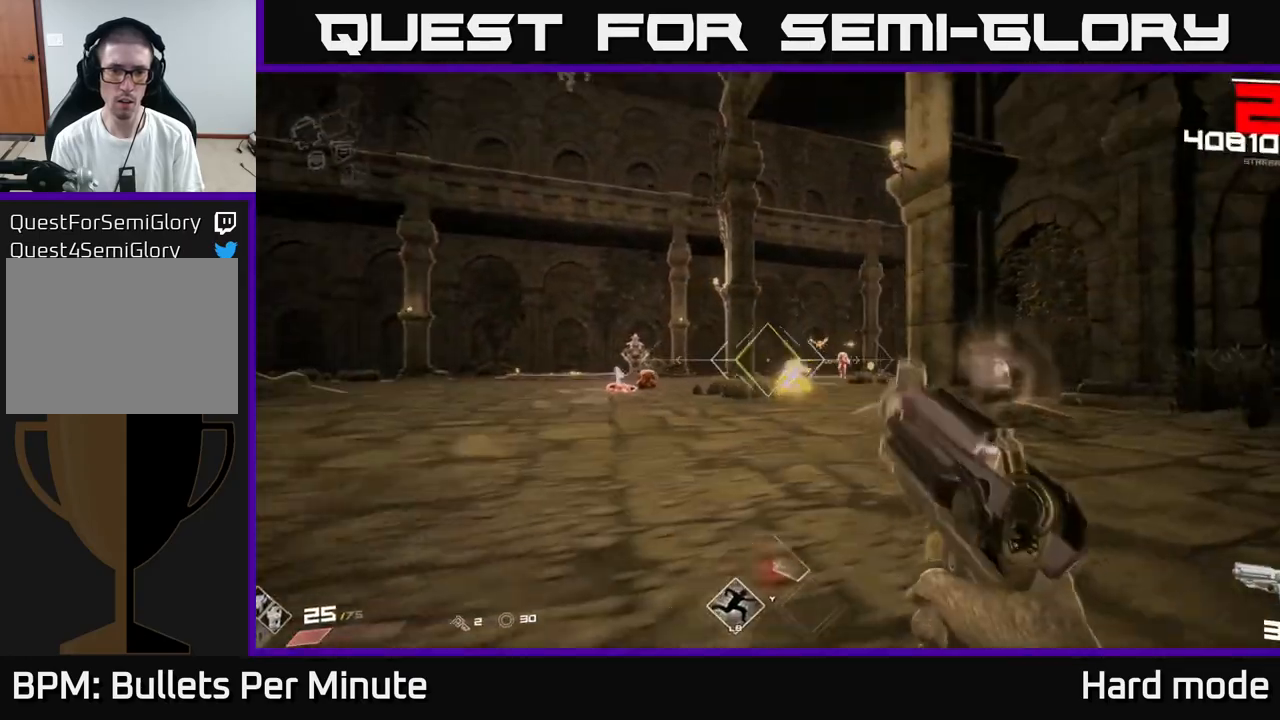
{"dt_ms": 500, "buttons": [], "left_stick": "left", "right_stick": "center", "events": [[50, "left_stick", "down-left"], [233, "right_stick", "down-right"], [250, "R1", "down"], [250, "left_stick", "left"], [333, "right_stick", "center"], [367, "R1", "up"]]}
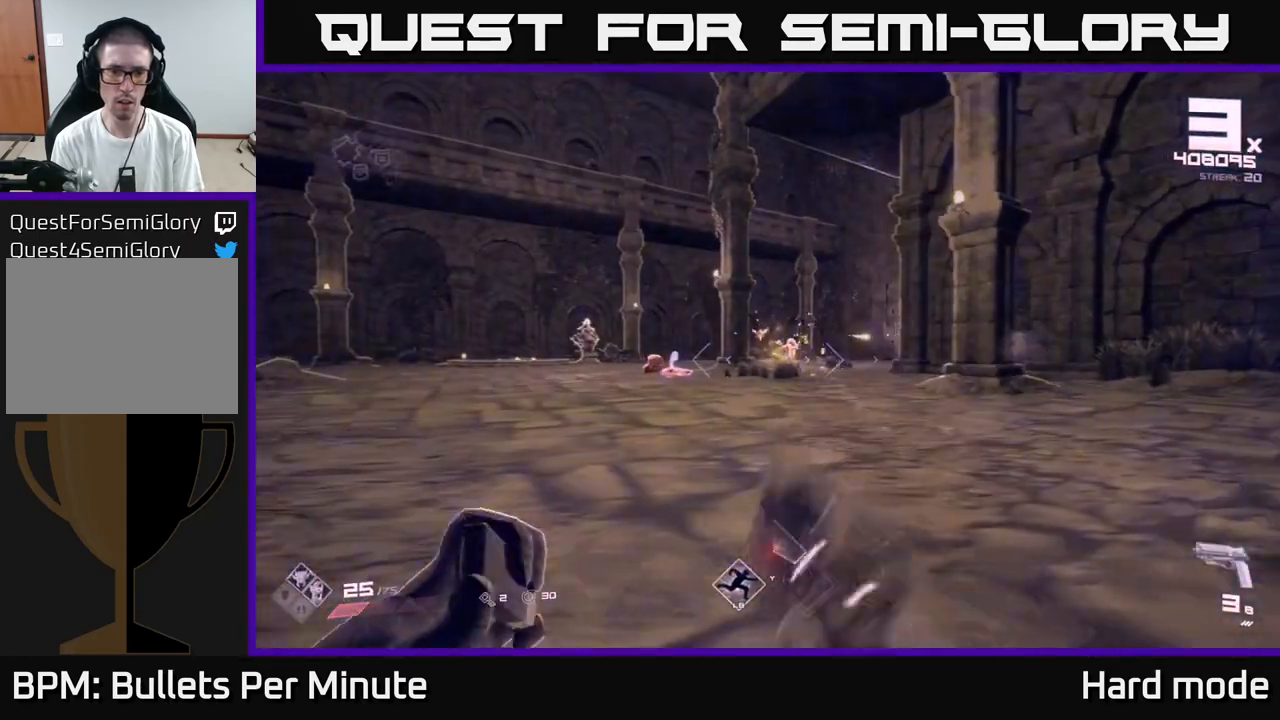
{"dt_ms": 500, "buttons": [], "left_stick": "left", "right_stick": "center"}
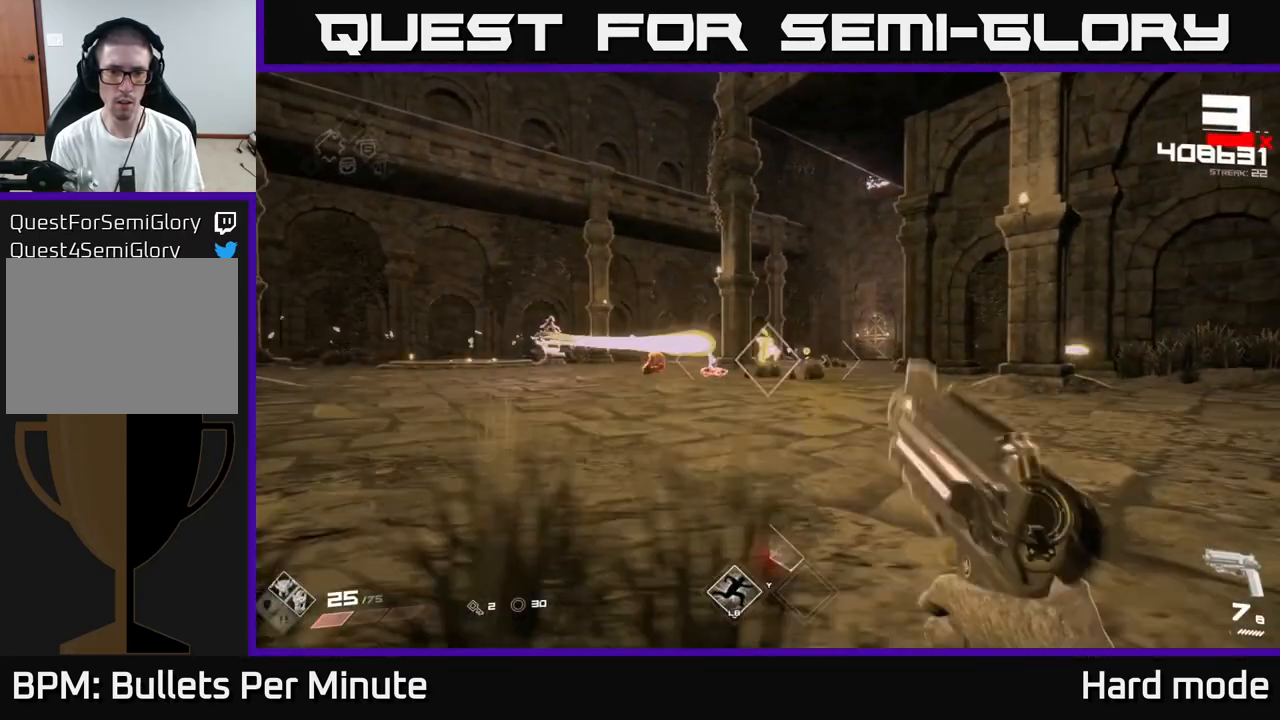
{"dt_ms": 500, "buttons": [], "left_stick": "down-left", "right_stick": "center", "events": [[150, "left_stick", "center"], [200, "R2", "down"], [317, "left_stick", "left"], [333, "R2", "up"], [500, "left_stick", "down-left"]]}